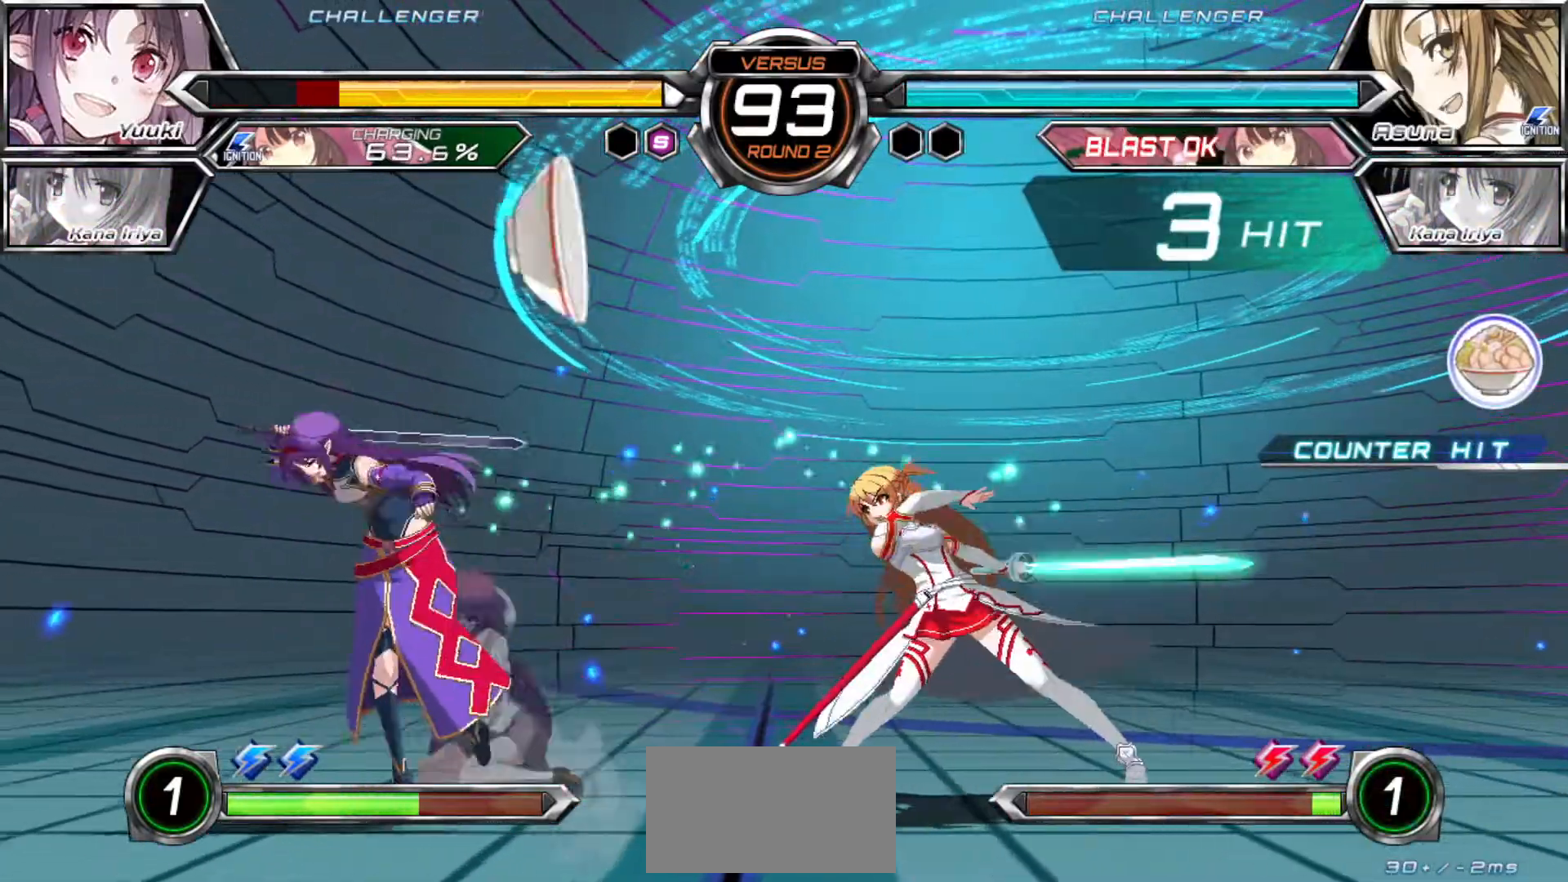
Gameplay with a controller (arcade stick); each line is a JSON object with the inputs held at the frame after it (dt_ms = milliseconds from this image to that frame). "events" lists button and stick changes between this image and that frame as [ms after this image, input, new state], when the widget could be followed in between. Not read: L3 R3.
{"dt_ms": 500, "buttons": ["SQUARE"], "left_stick": "down-left", "events": [[17, "SQUARE", "down"]]}
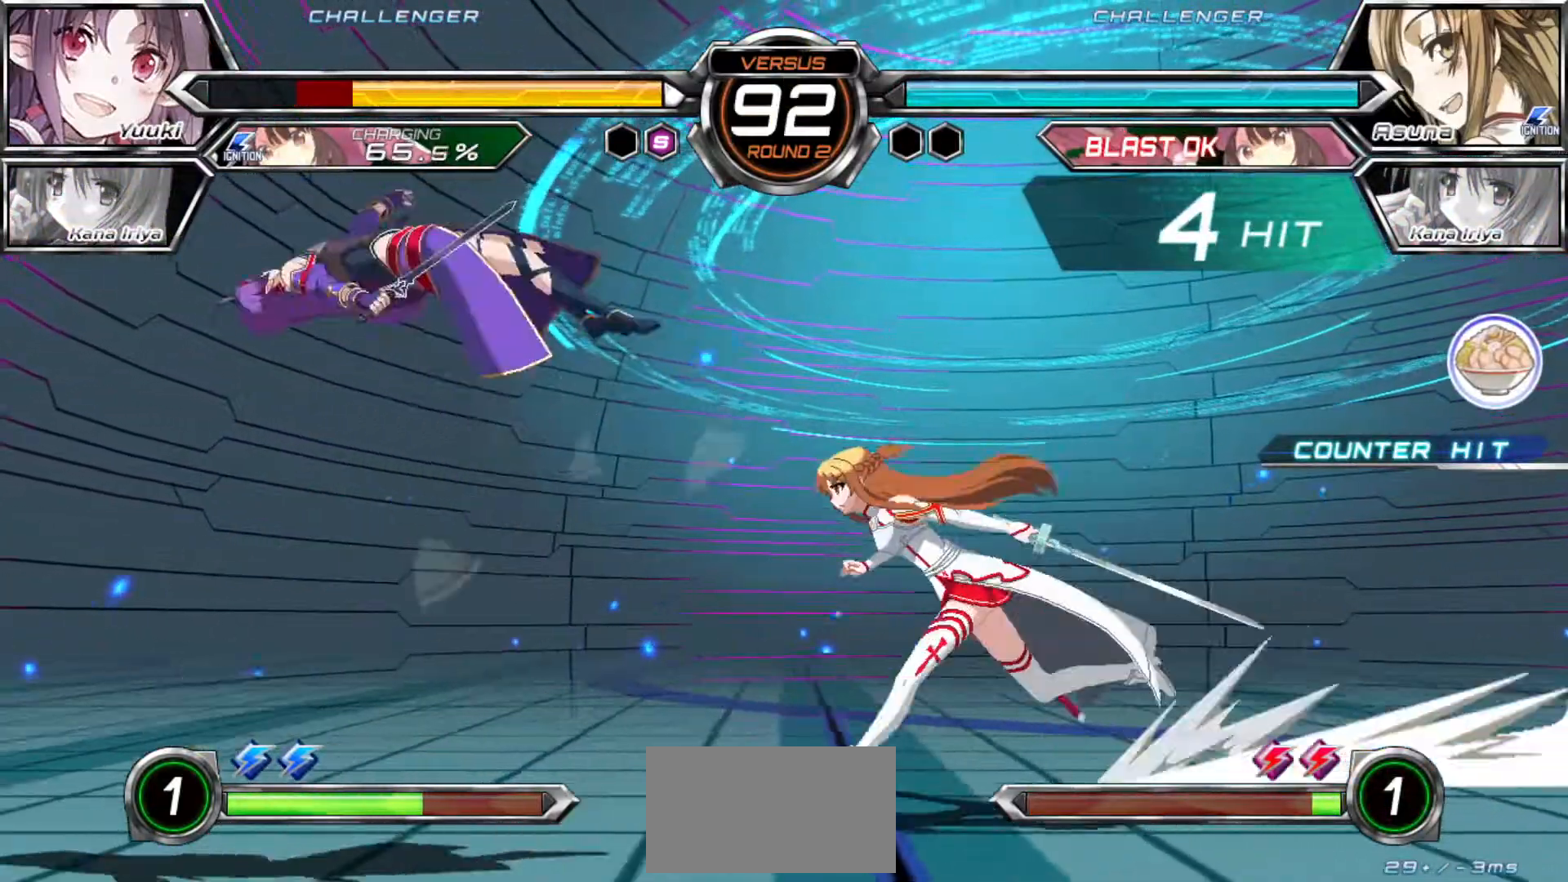
{"dt_ms": 500, "buttons": ["SQUARE"], "left_stick": "center", "events": [[317, "left_stick", "left"], [500, "left_stick", "center"]]}
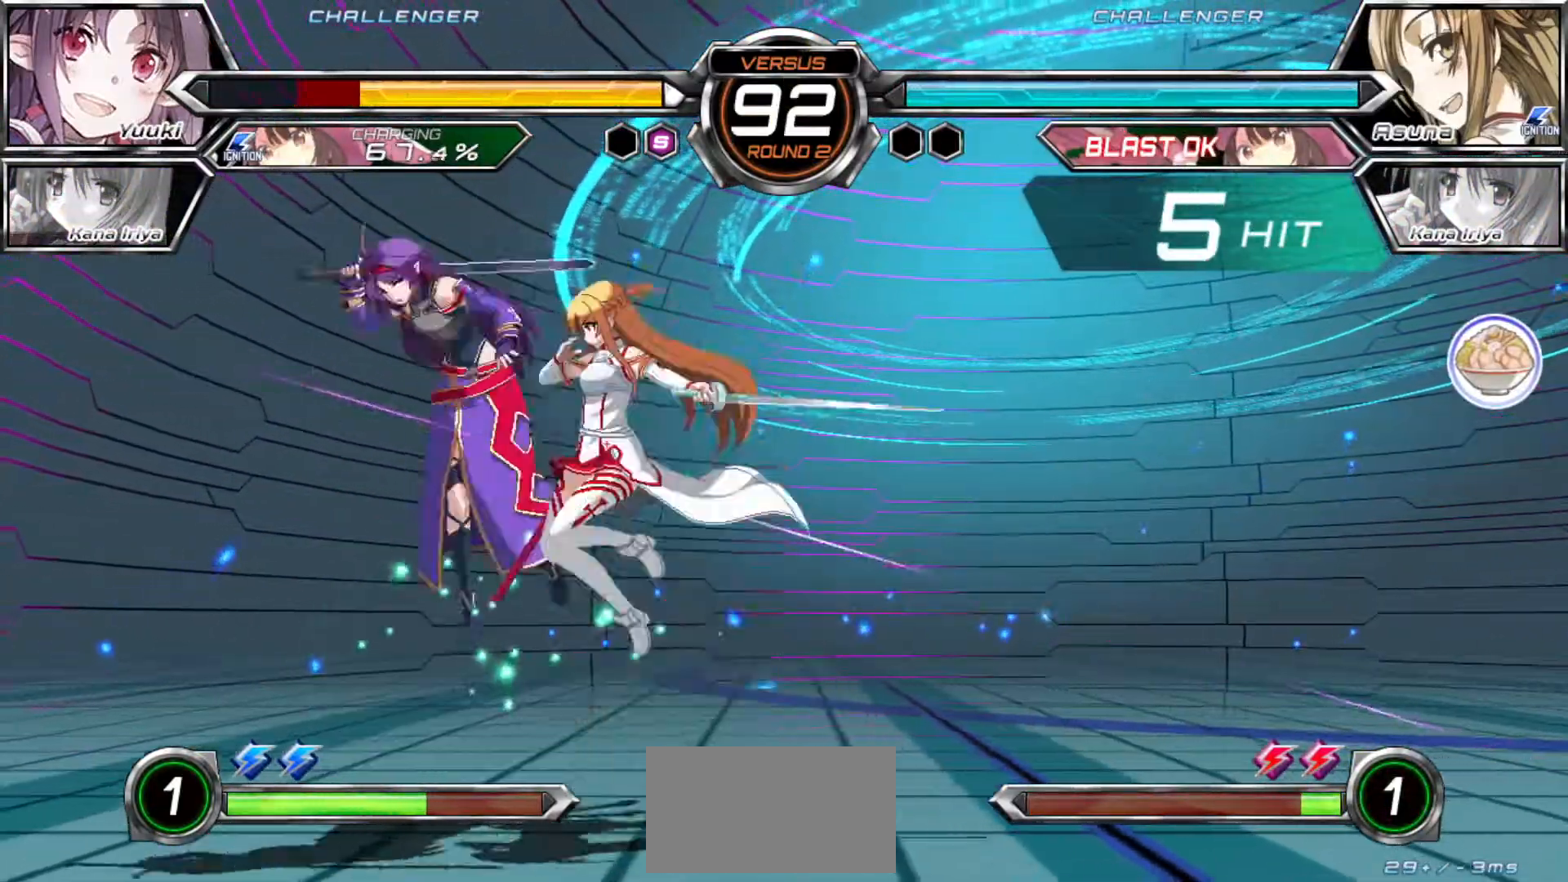
{"dt_ms": 500, "buttons": ["SQUARE"], "left_stick": "right", "events": [[67, "left_stick", "right"]]}
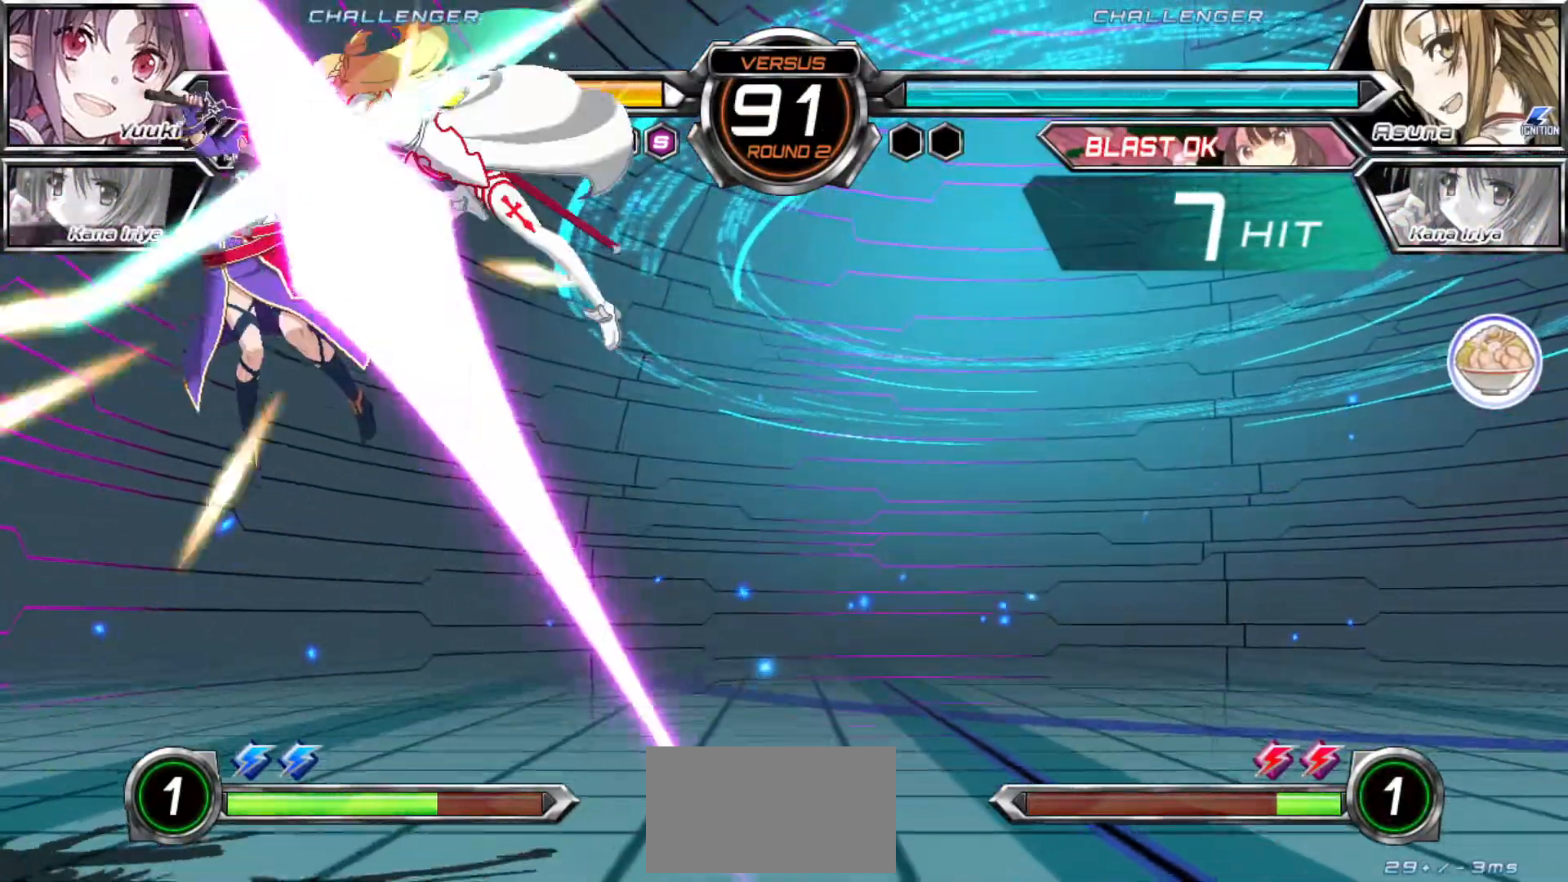
{"dt_ms": 1000, "buttons": ["SQUARE"], "left_stick": "right"}
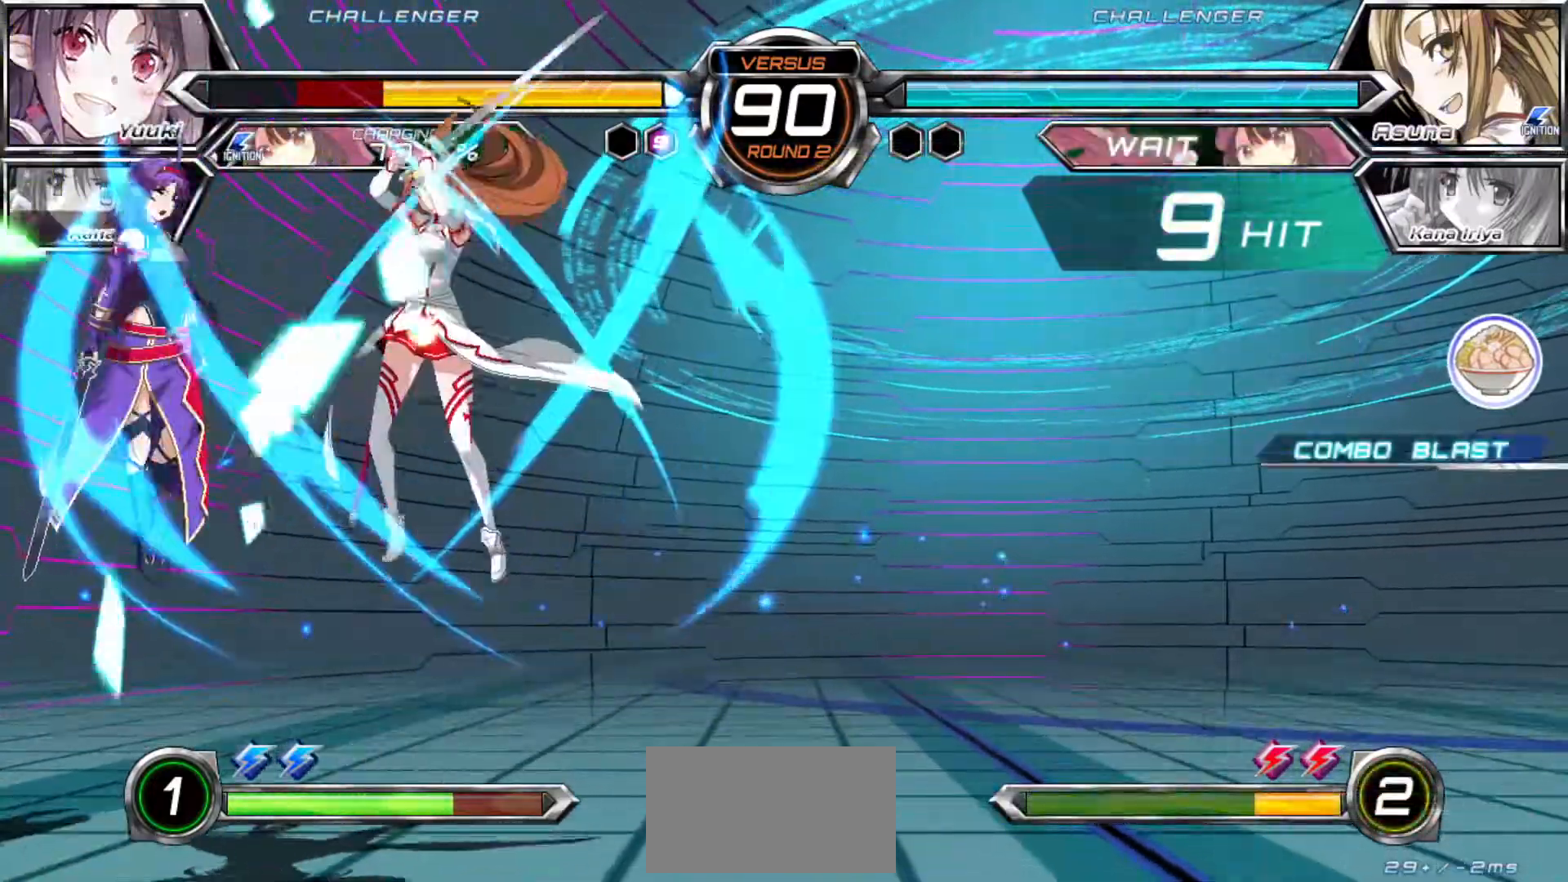
{"dt_ms": 500, "buttons": ["SQUARE"], "left_stick": "right"}
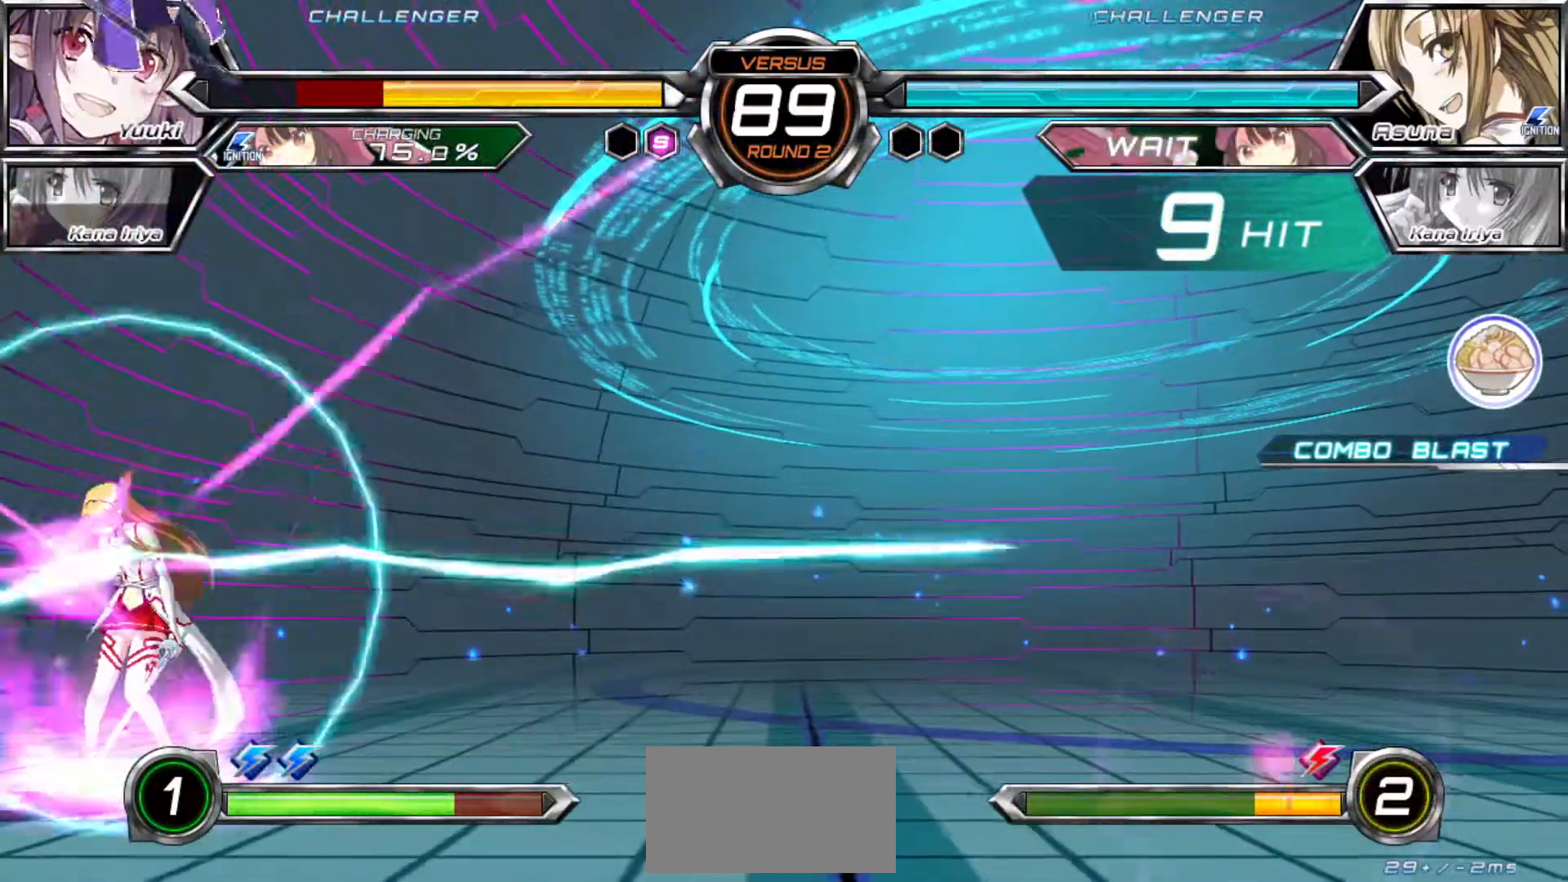
{"dt_ms": 500, "buttons": ["SQUARE"], "left_stick": "center", "events": [[433, "left_stick", "center"]]}
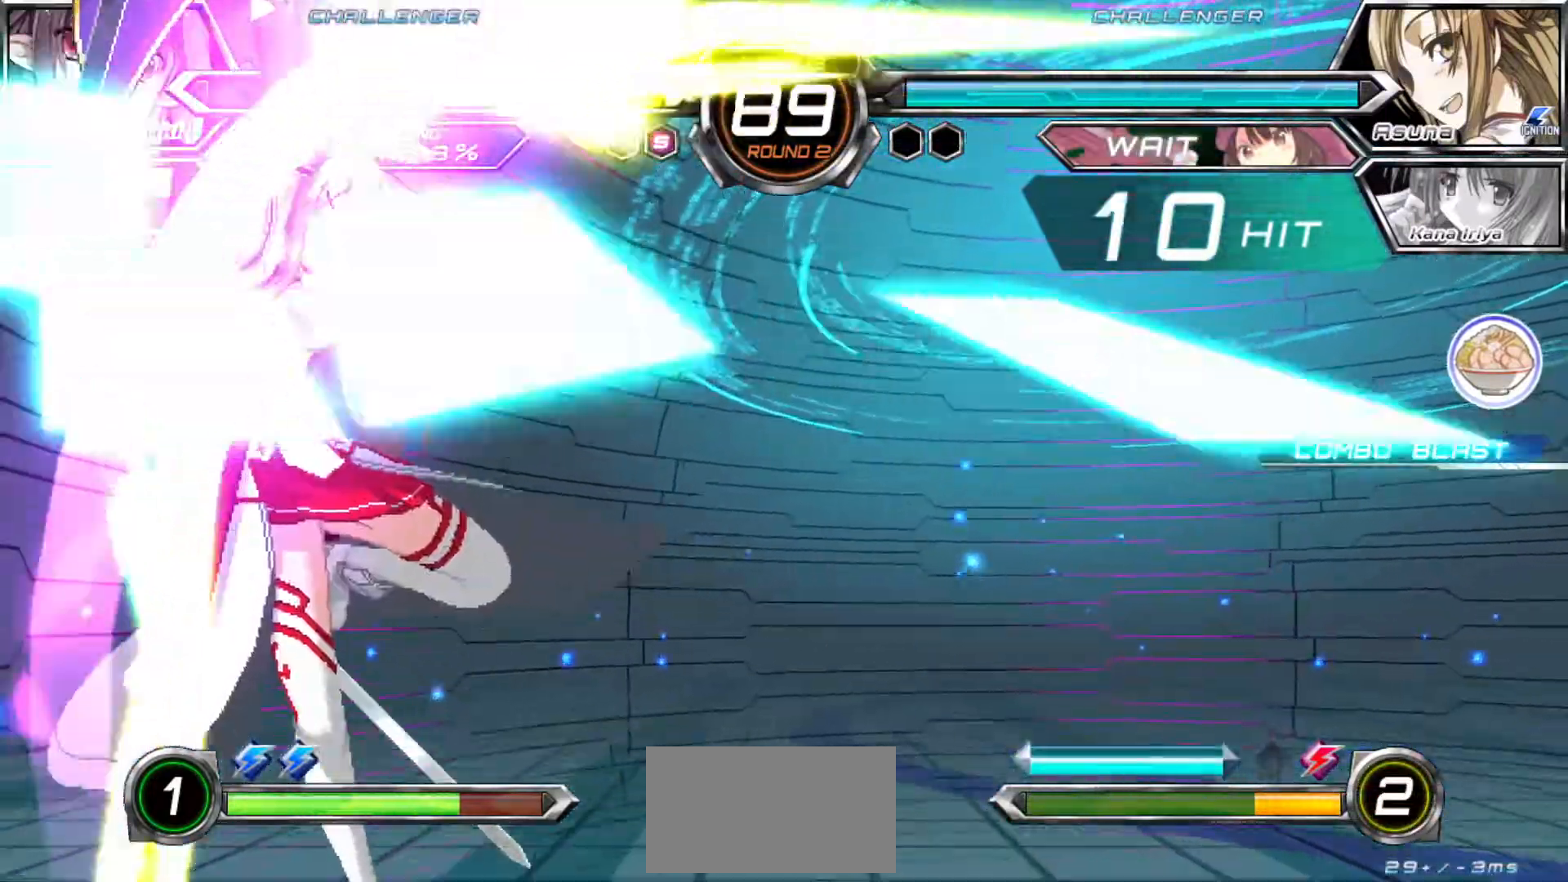
{"dt_ms": 500, "buttons": ["SQUARE"], "left_stick": "center", "events": []}
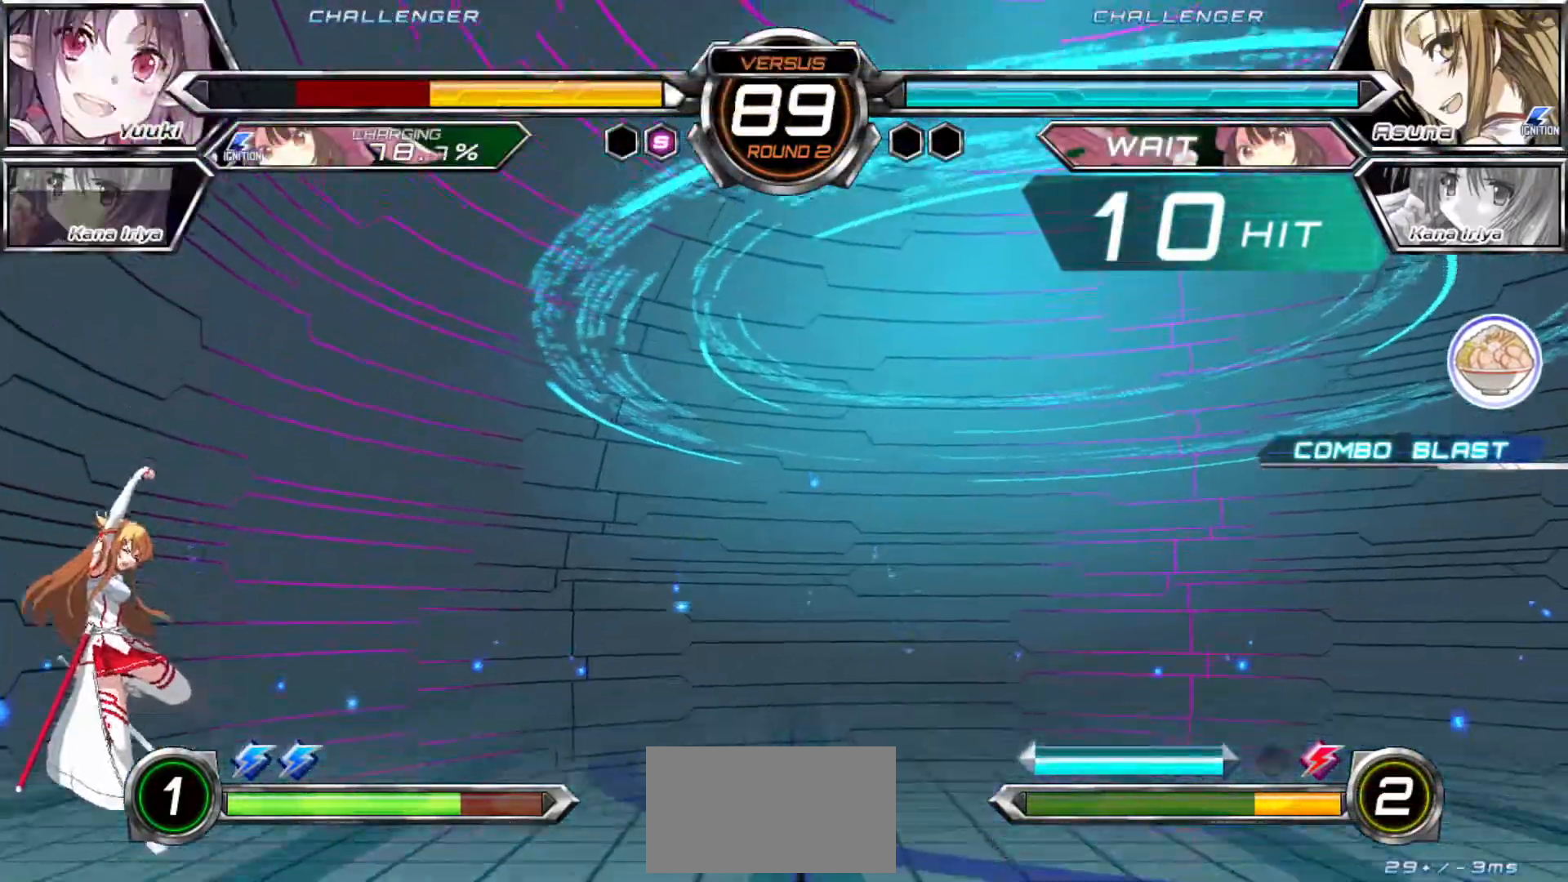
{"dt_ms": 500, "buttons": ["SQUARE"], "left_stick": "center", "events": []}
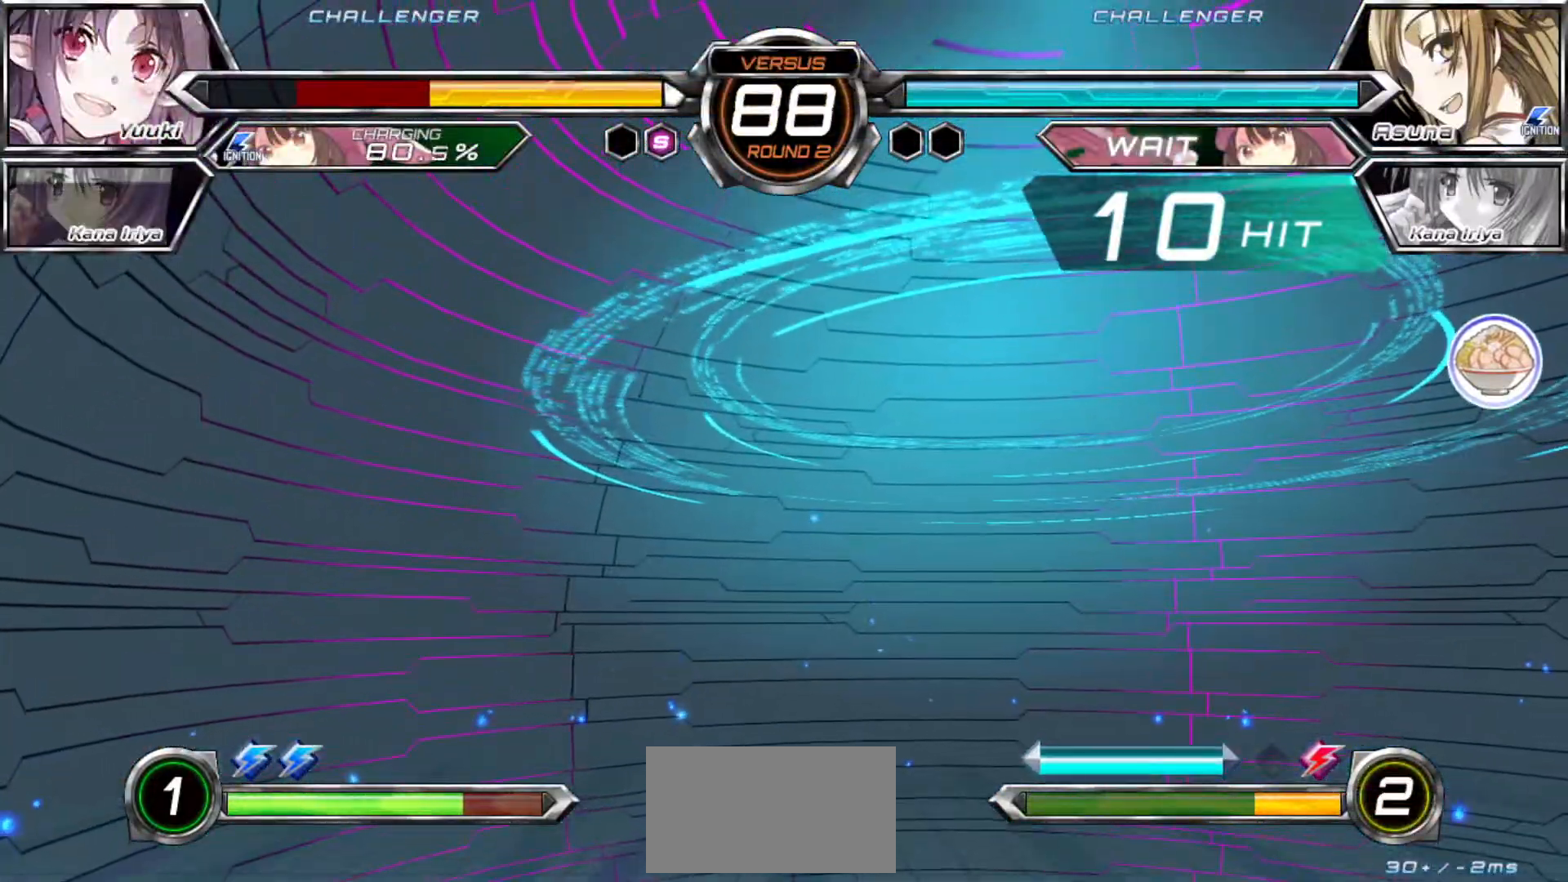
{"dt_ms": 500, "buttons": [], "left_stick": "down-left", "events": [[467, "left_stick", "down-left"], [483, "SQUARE", "up"]]}
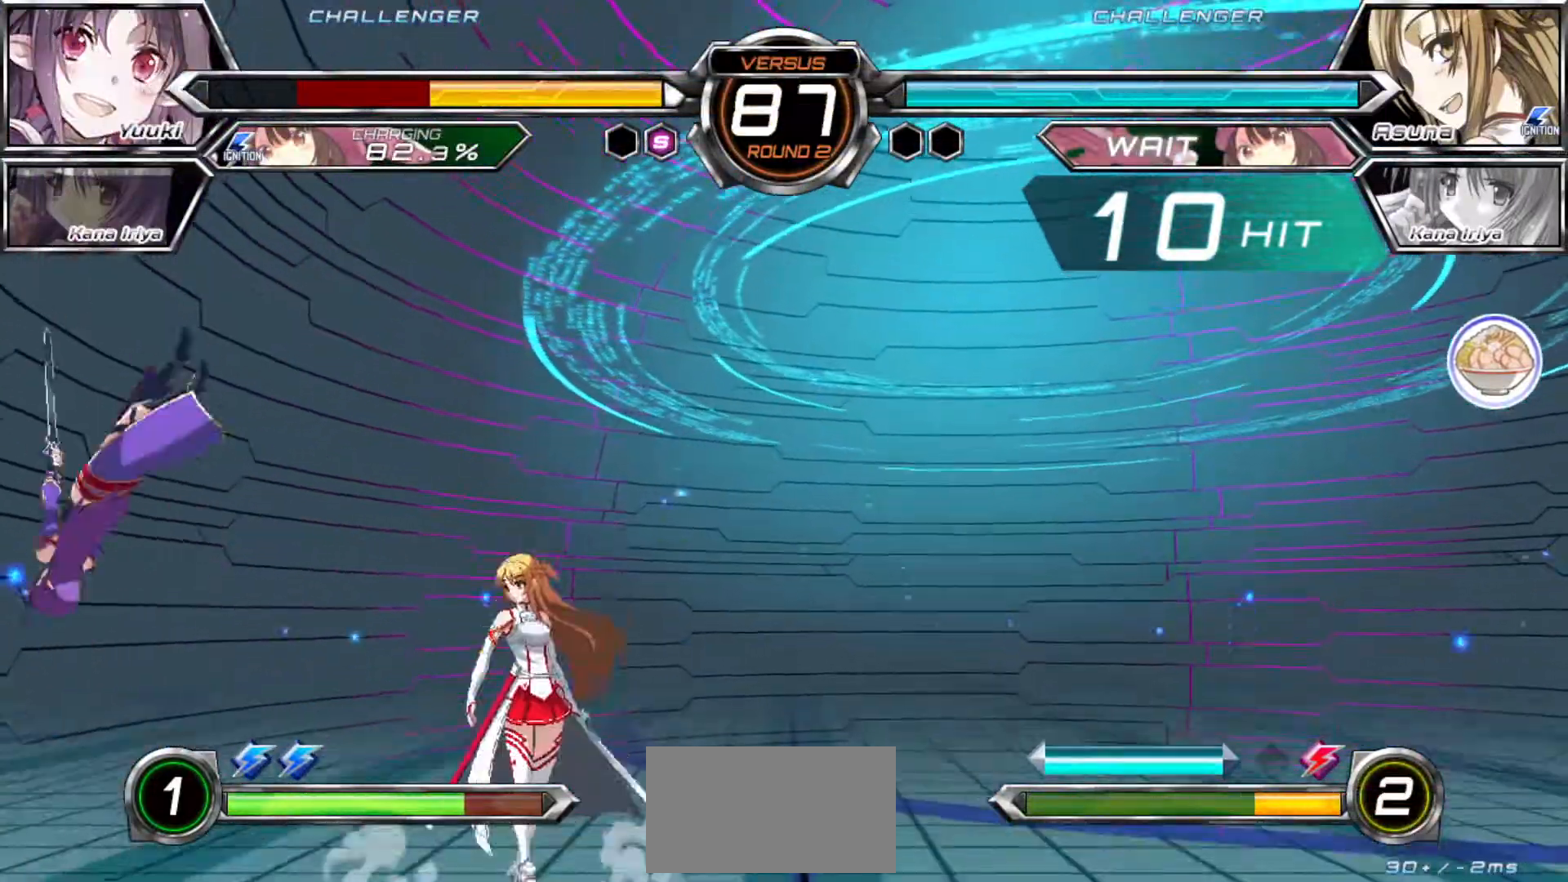
{"dt_ms": 500, "buttons": [], "left_stick": "down-left", "events": []}
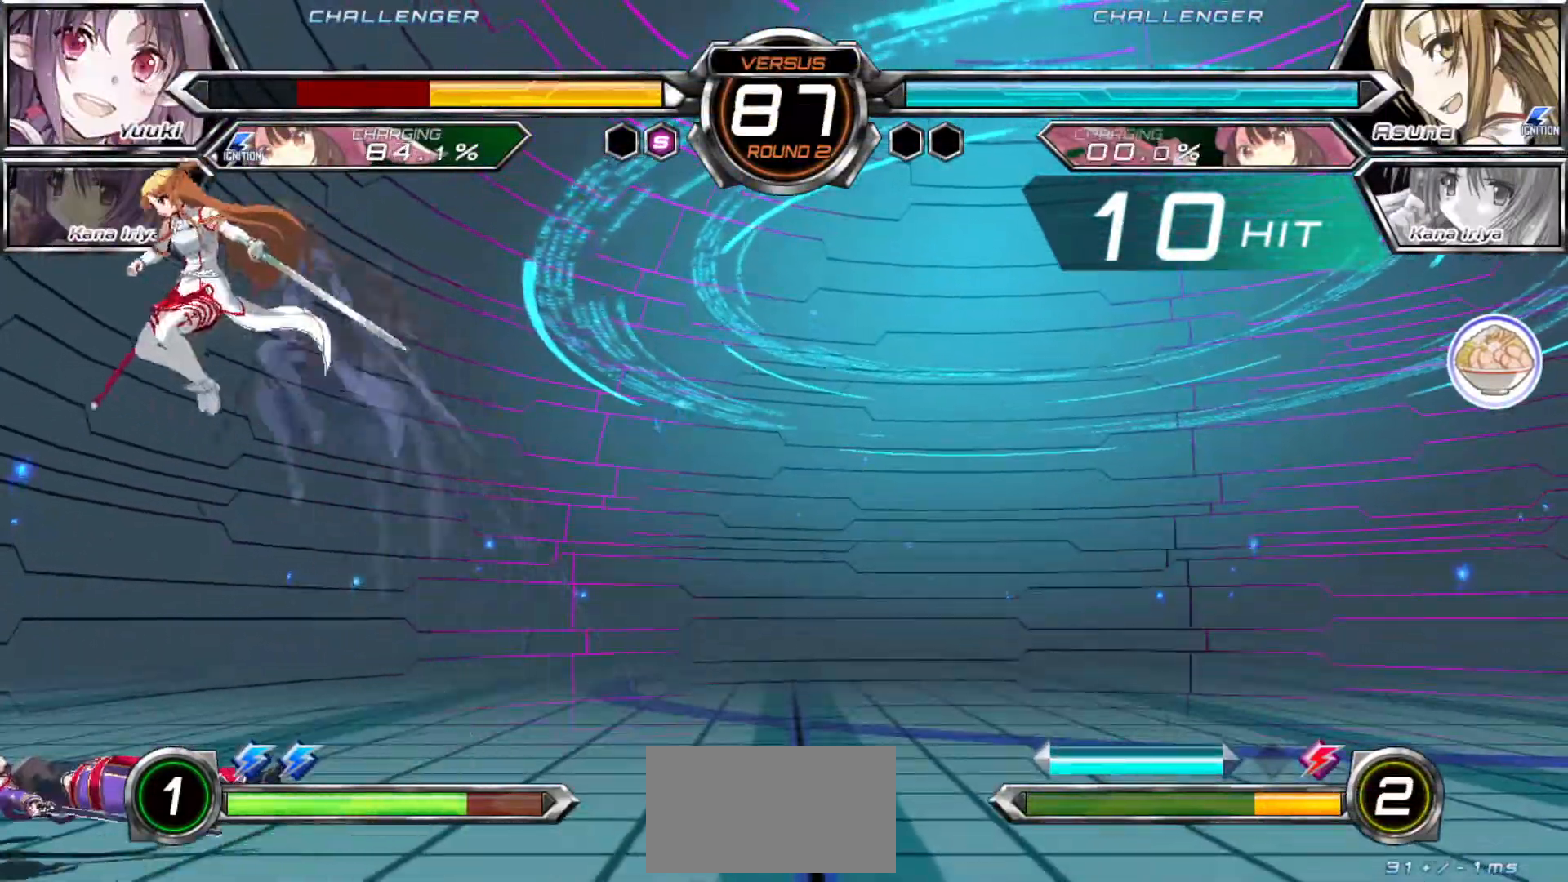
{"dt_ms": 500, "buttons": [], "left_stick": "up-left", "events": [[17, "left_stick", "left"], [300, "left_stick", "down-left"], [450, "left_stick", "up-left"]]}
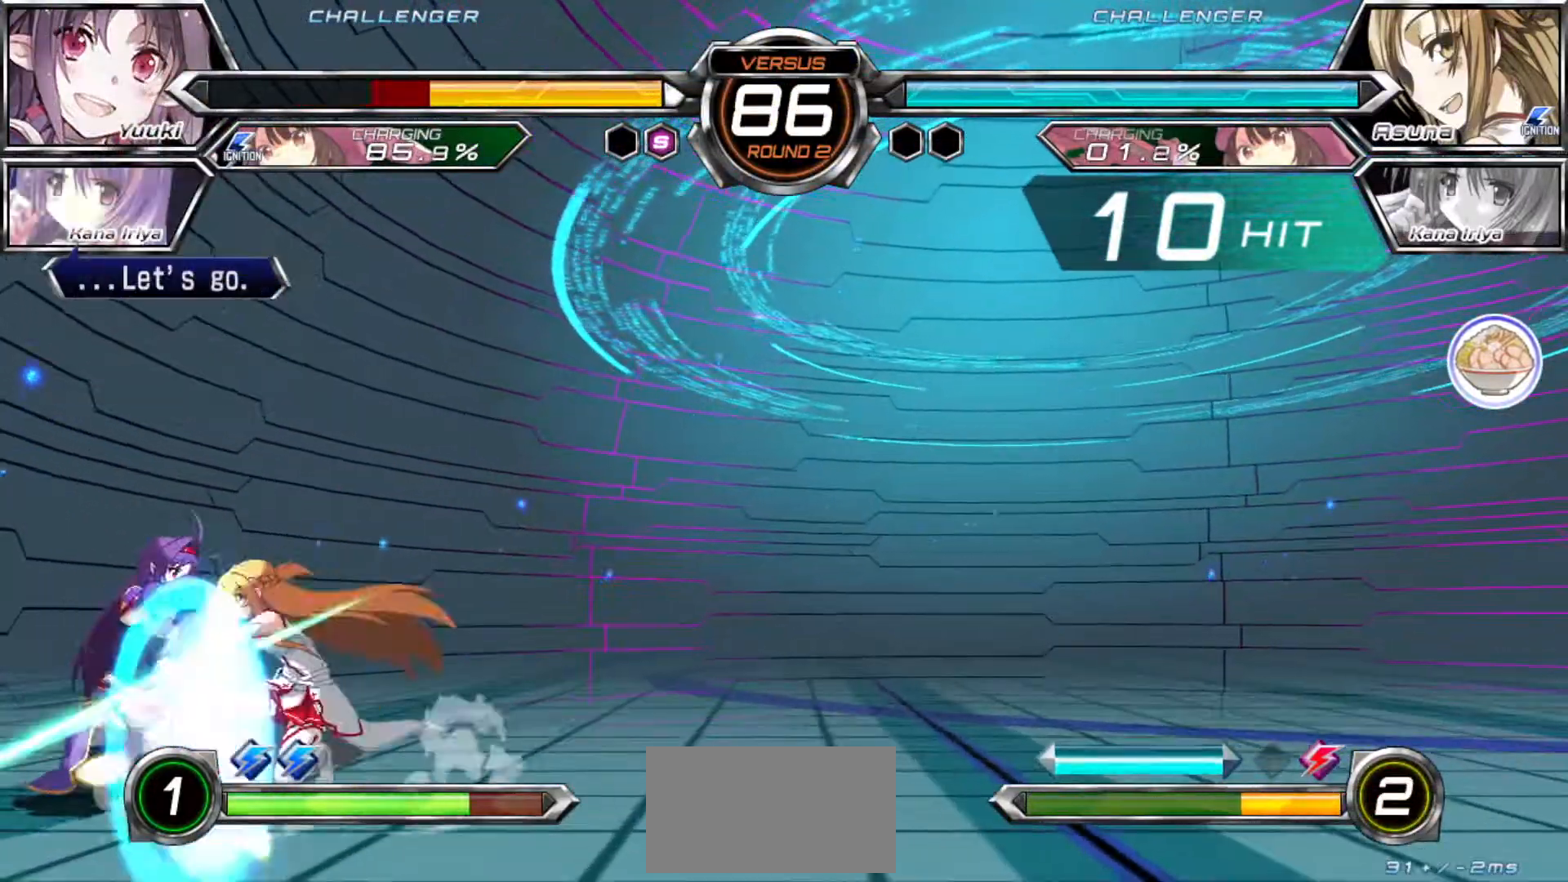
{"dt_ms": 500, "buttons": [], "left_stick": "down-left", "events": [[50, "left_stick", "down-left"]]}
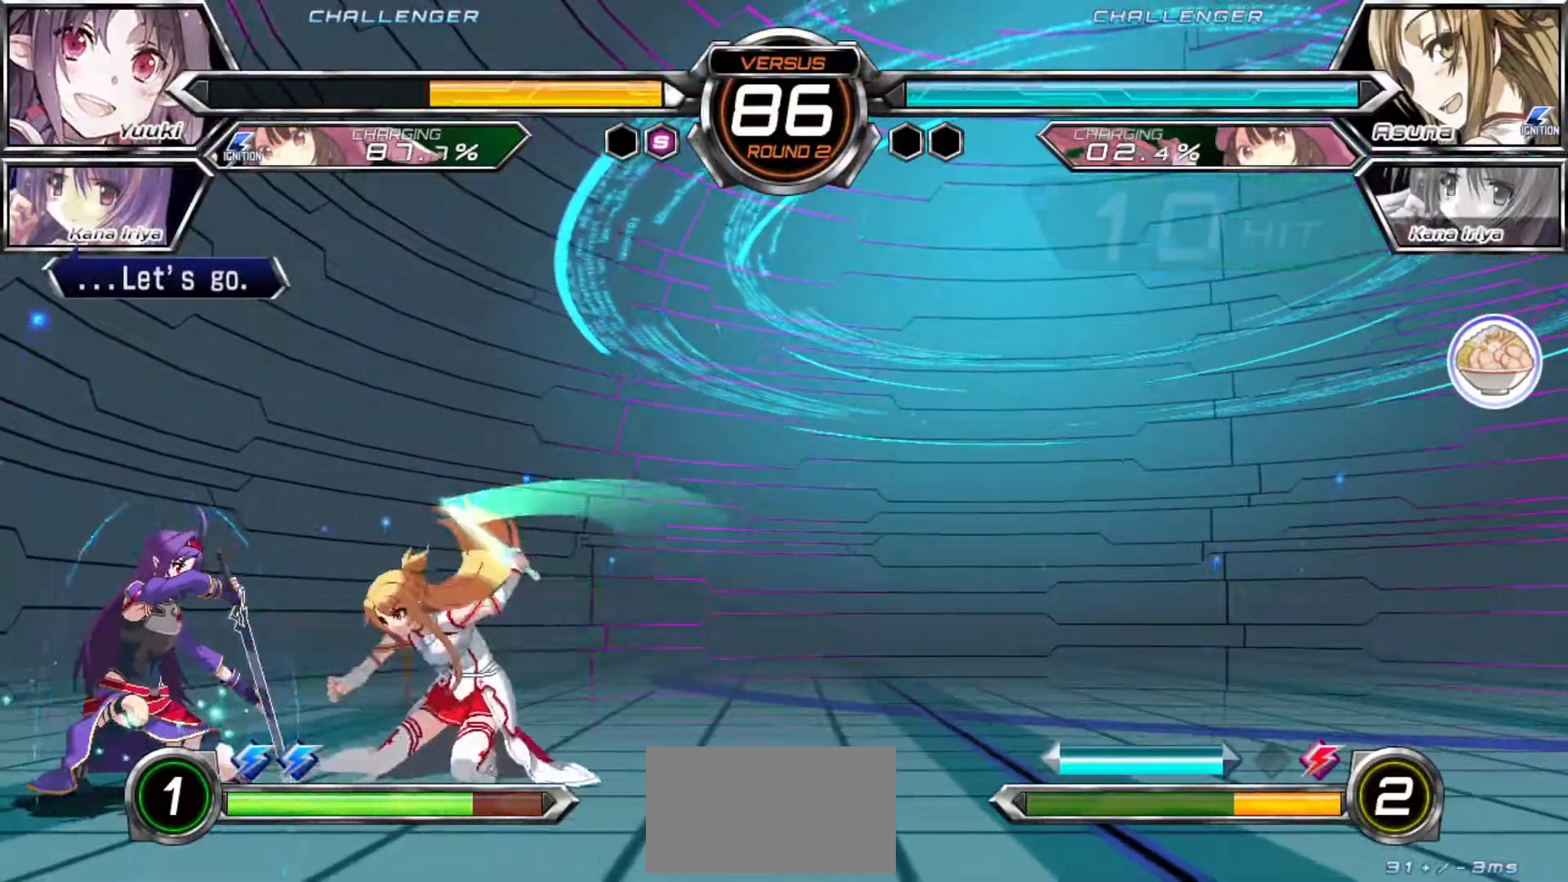
{"dt_ms": 500, "buttons": [], "left_stick": "down-left", "events": [[317, "left_stick", "right"], [483, "left_stick", "down-left"]]}
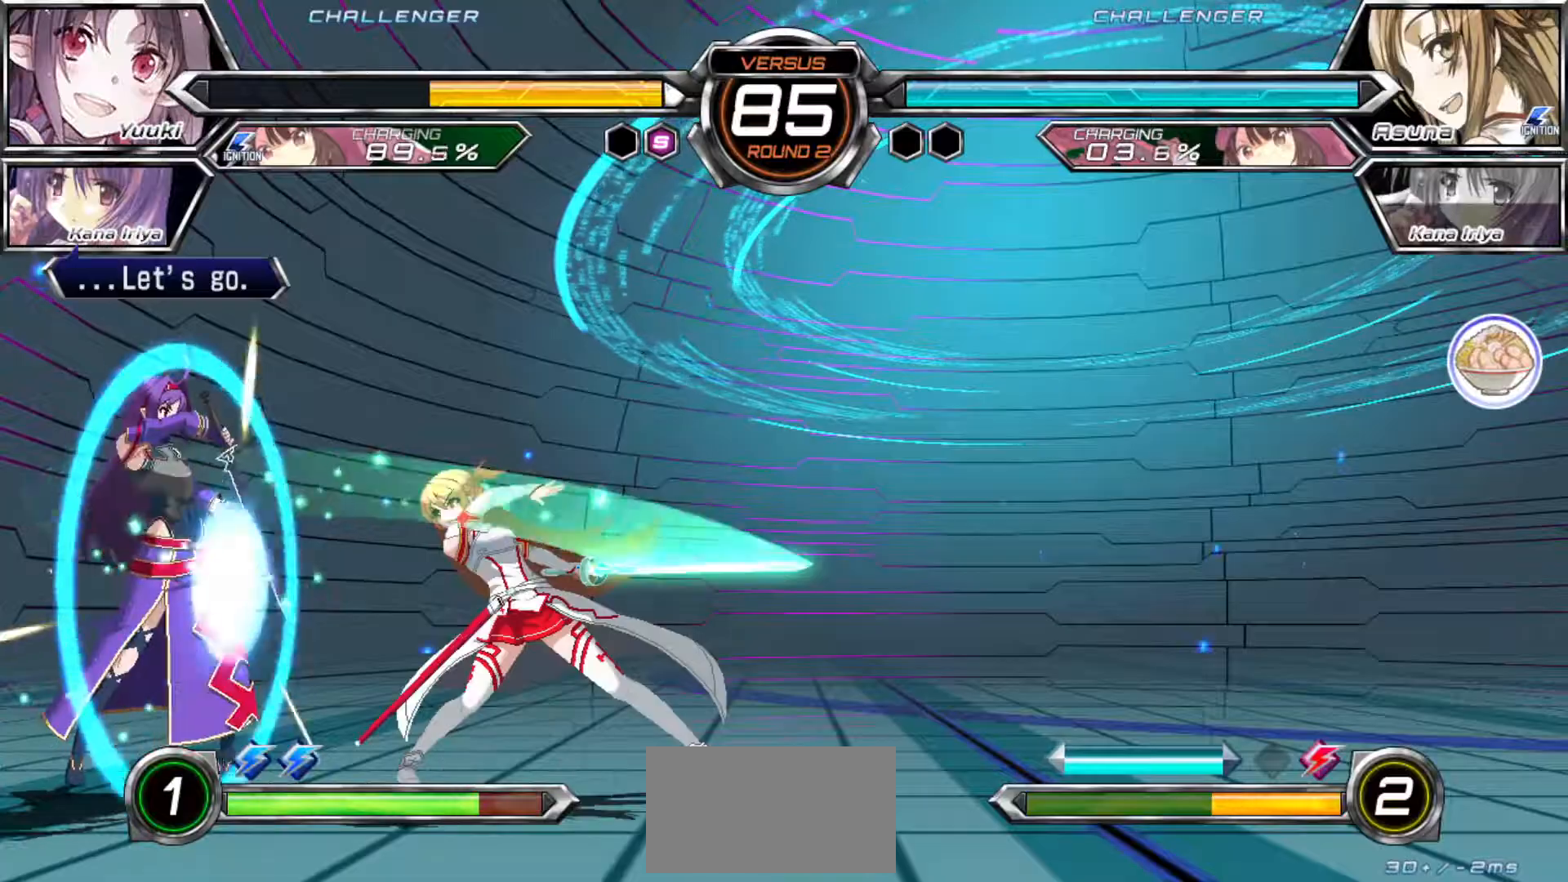
{"dt_ms": 500, "buttons": [], "left_stick": "down-left"}
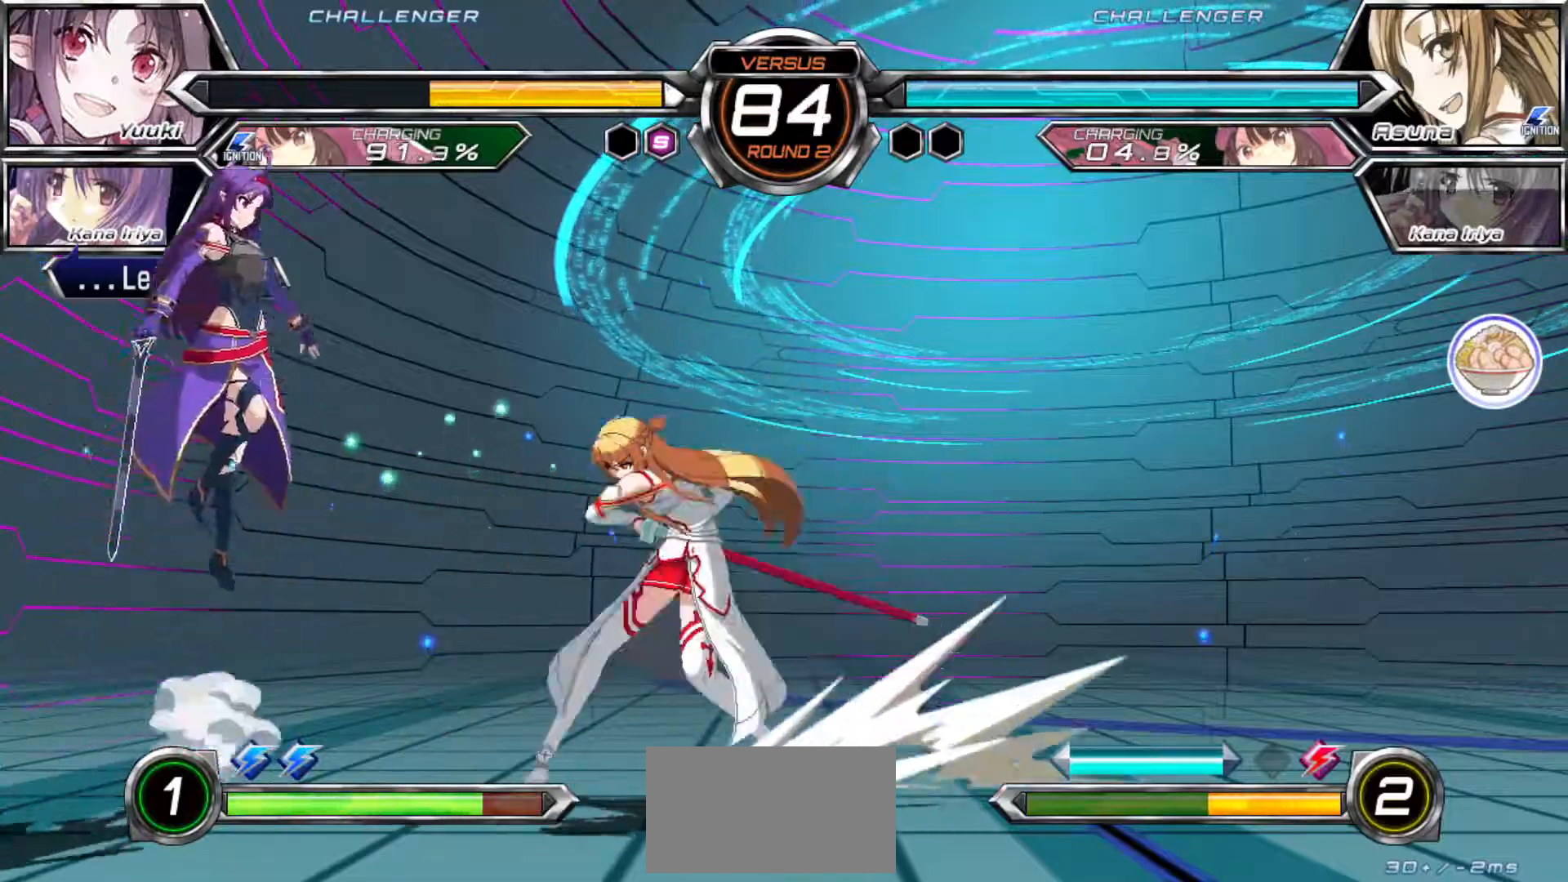
{"dt_ms": 500, "buttons": ["R1"], "left_stick": "center", "events": [[117, "left_stick", "center"], [250, "left_stick", "up"], [400, "left_stick", "center"], [450, "R1", "down"]]}
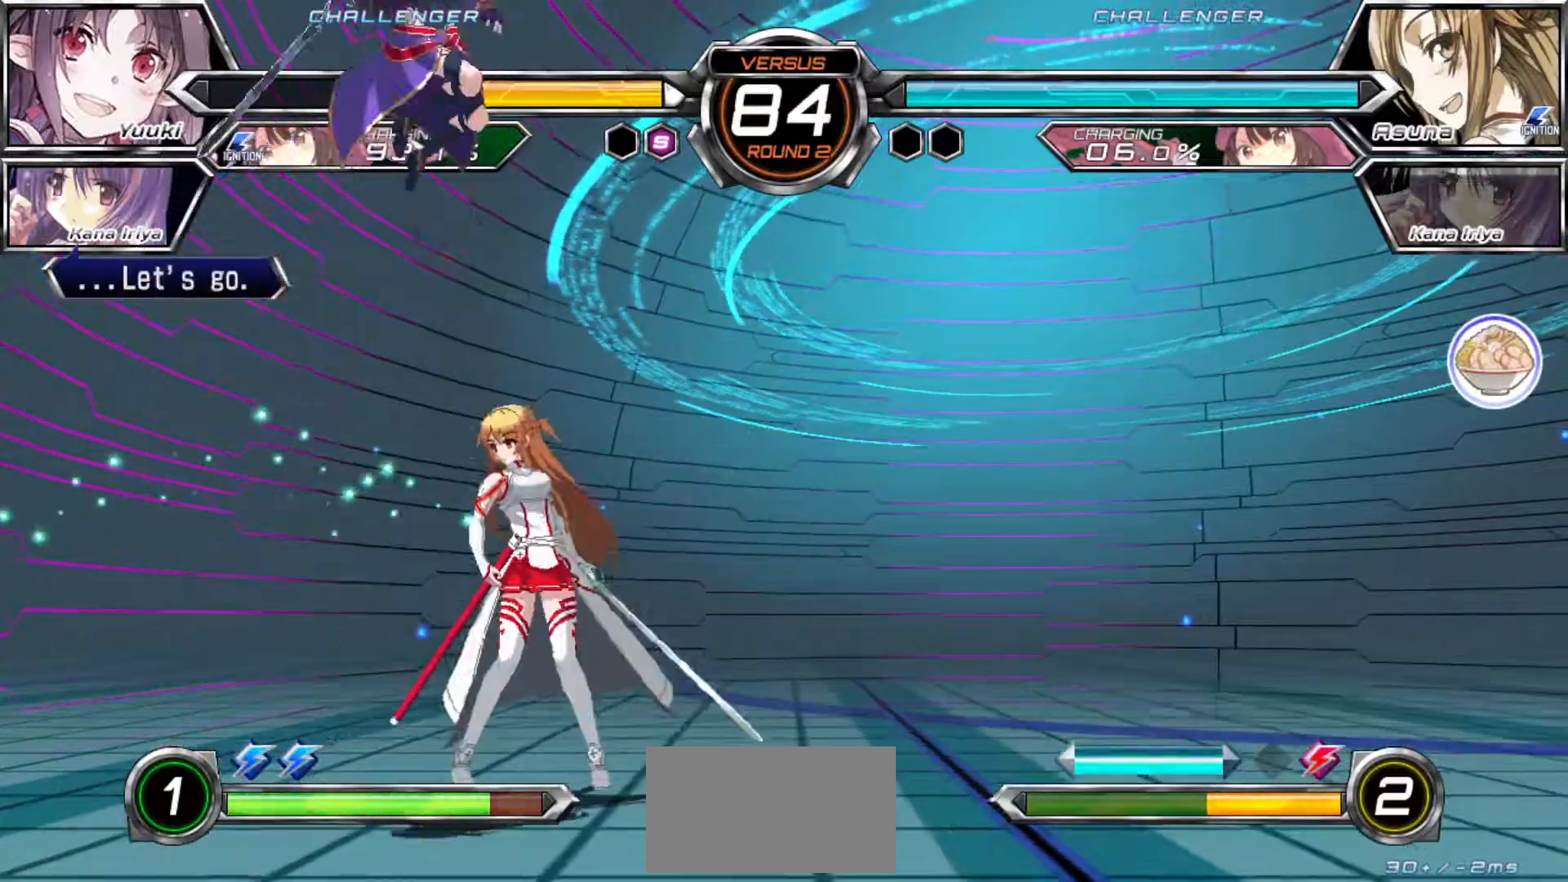
{"dt_ms": 500, "buttons": [], "left_stick": "left", "events": [[217, "left_stick", "left"], [333, "R1", "up"]]}
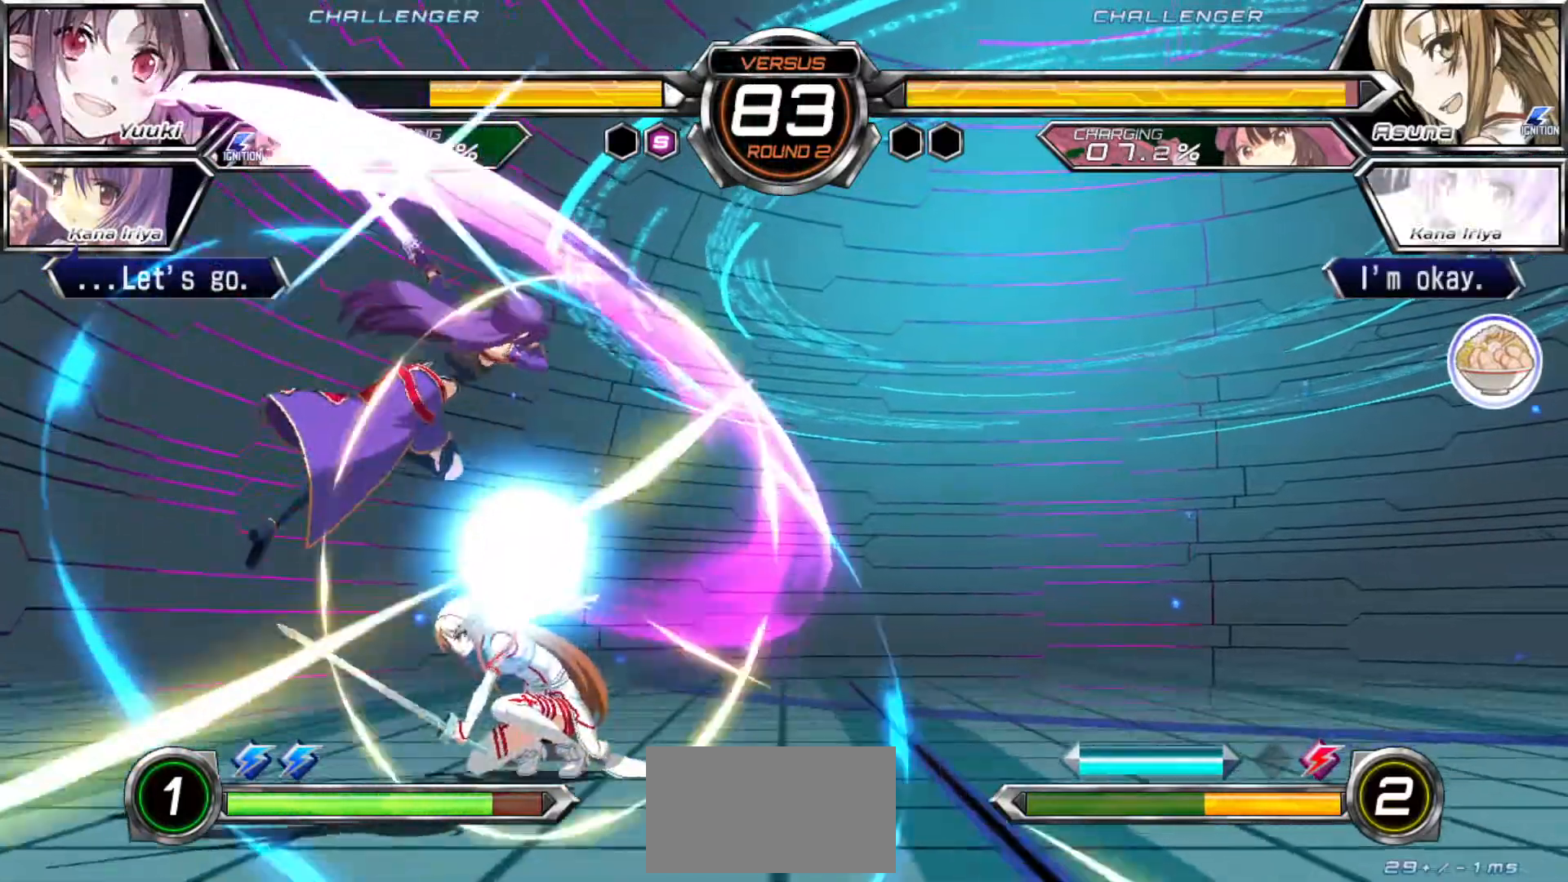
{"dt_ms": 1000, "buttons": ["SQUARE"], "left_stick": "right"}
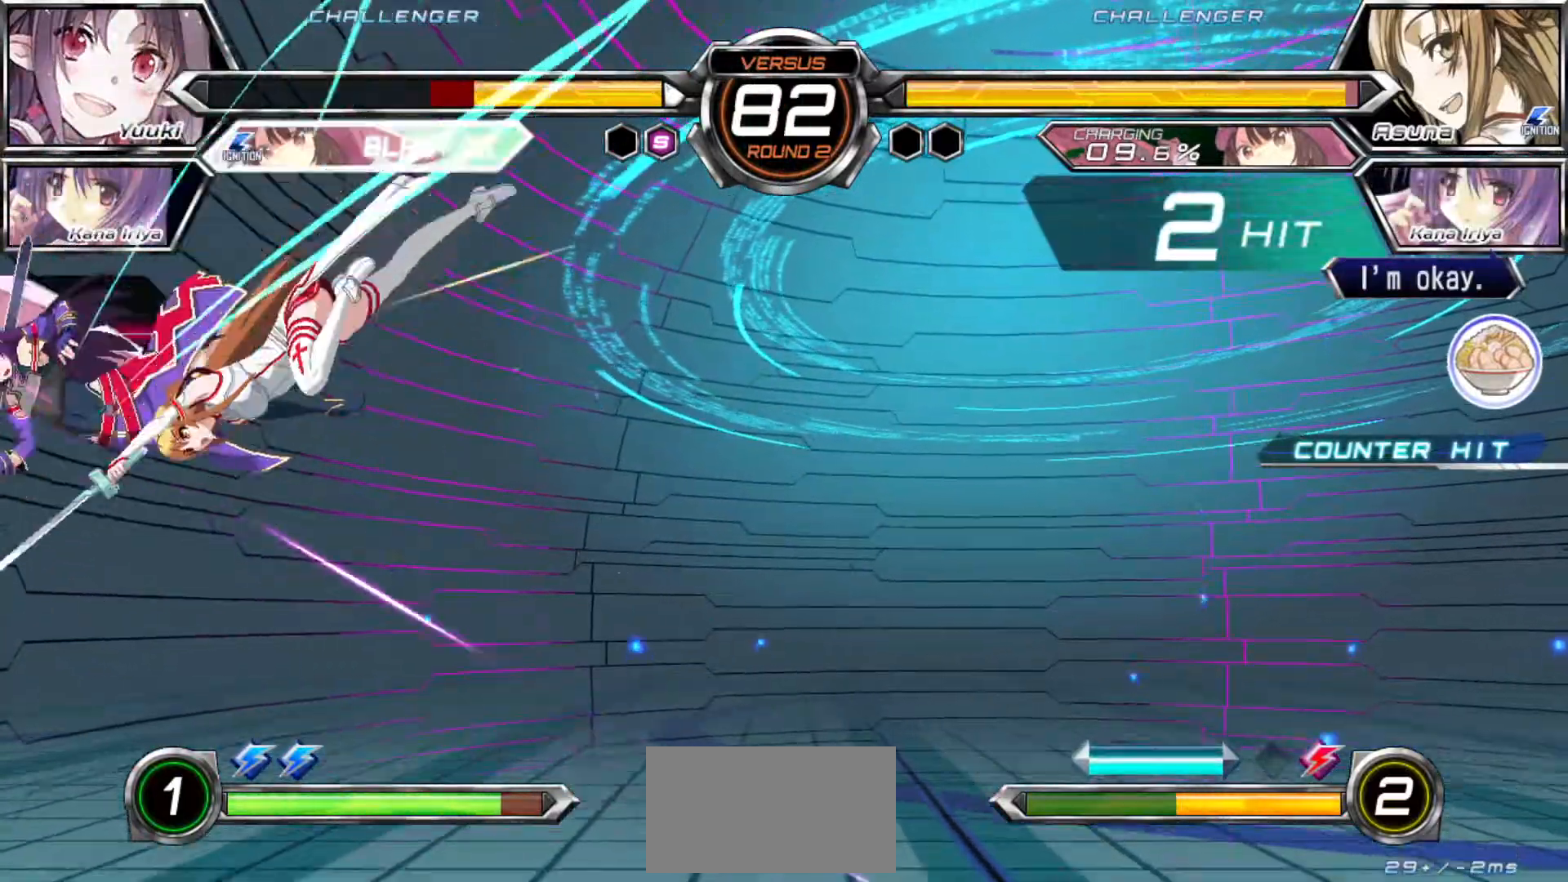
{"dt_ms": 500, "buttons": ["SQUARE"], "left_stick": "right", "events": []}
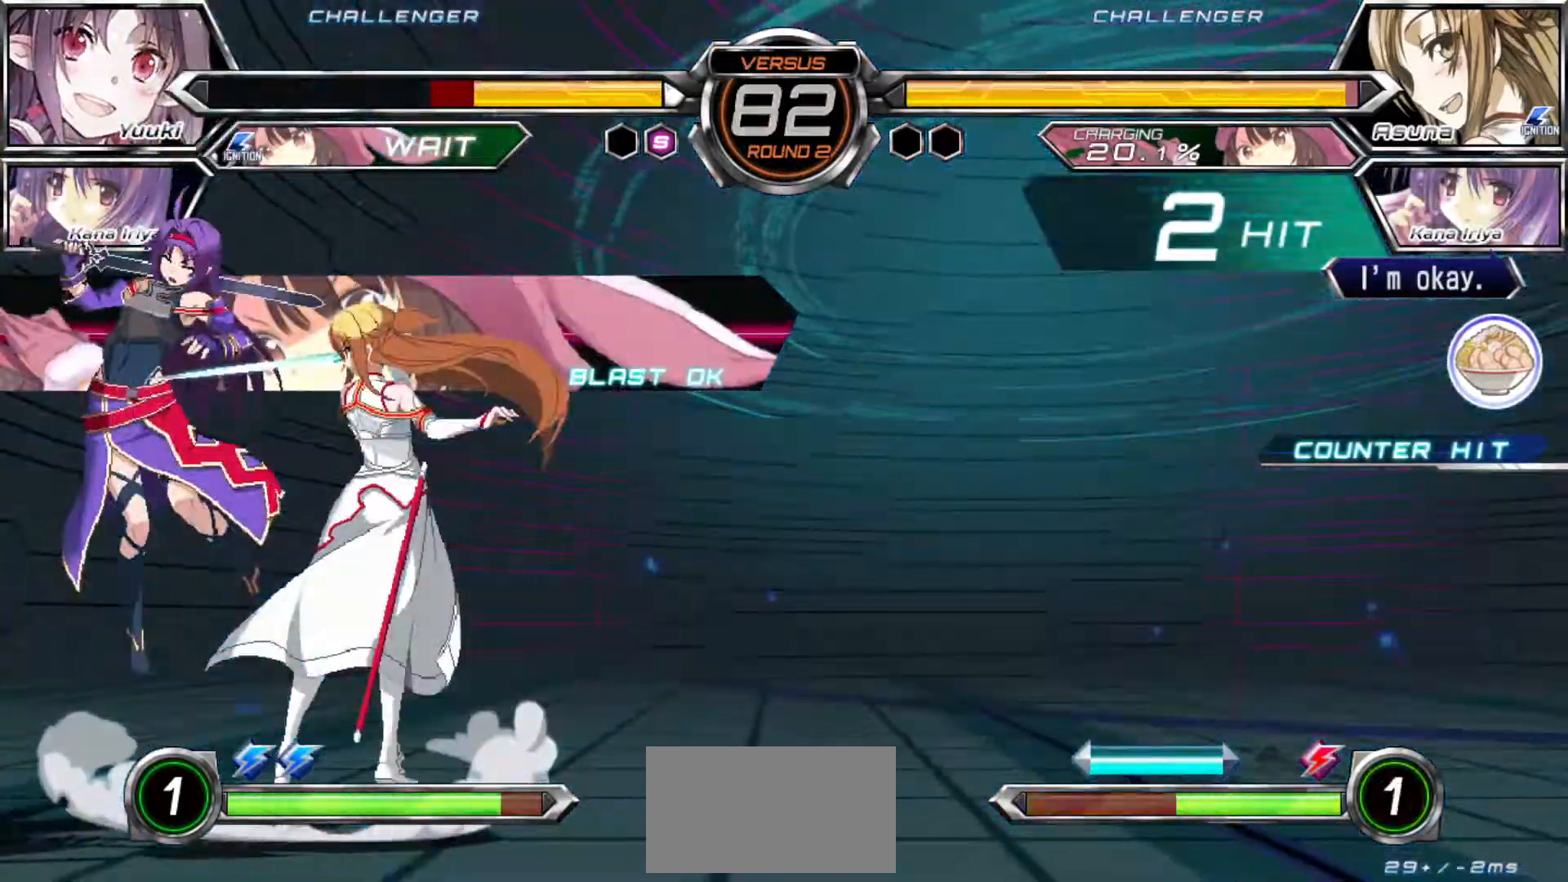
{"dt_ms": 500, "buttons": ["SQUARE"], "left_stick": "right", "events": []}
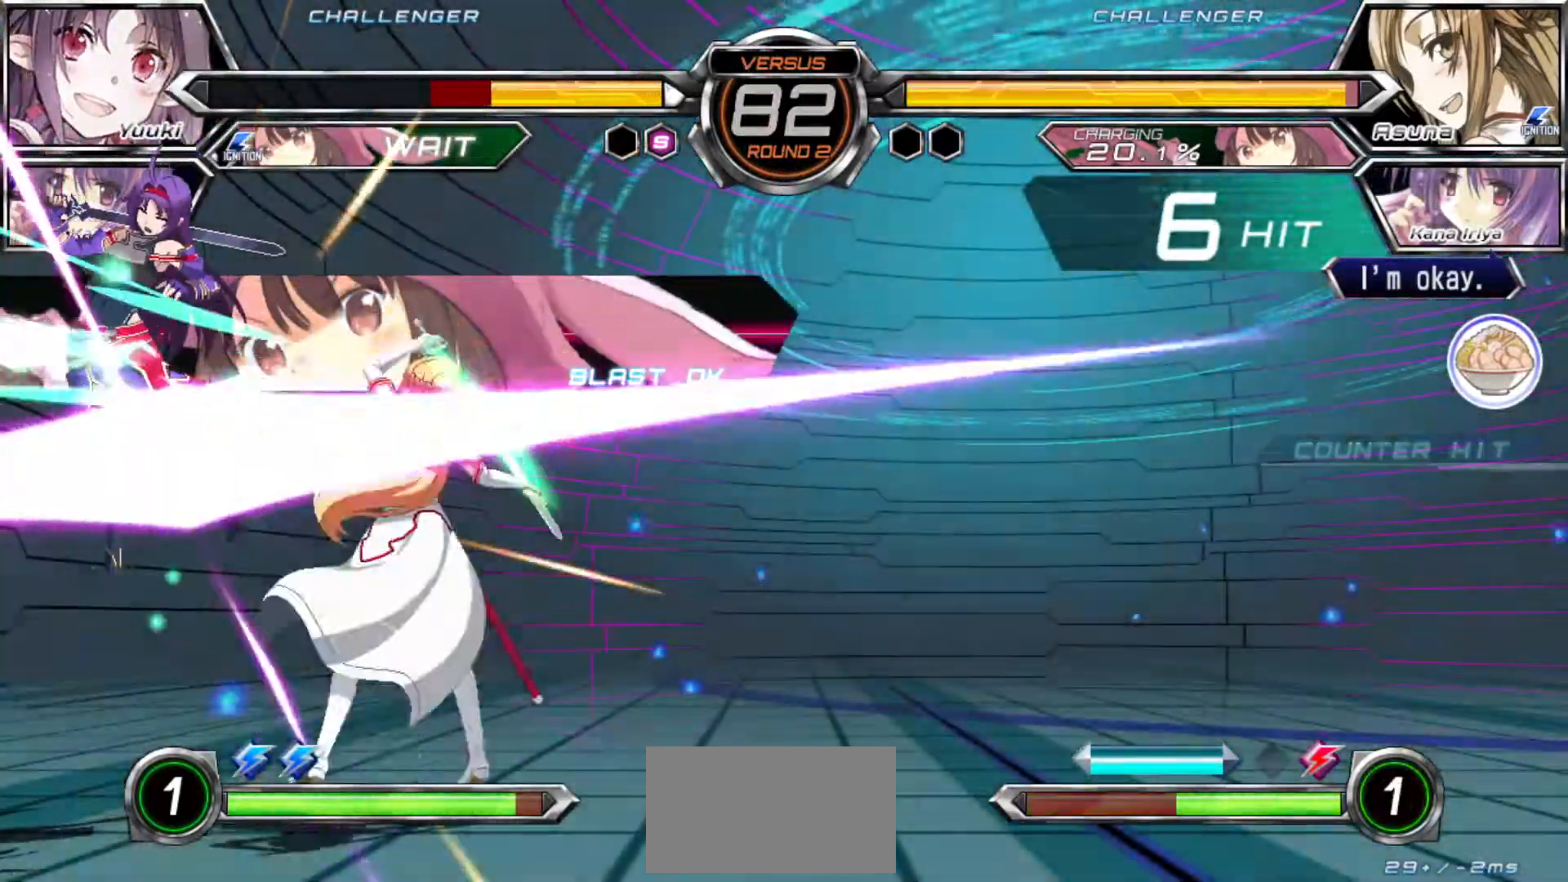
{"dt_ms": 500, "buttons": ["SQUARE"], "left_stick": "center", "events": [[83, "left_stick", "center"]]}
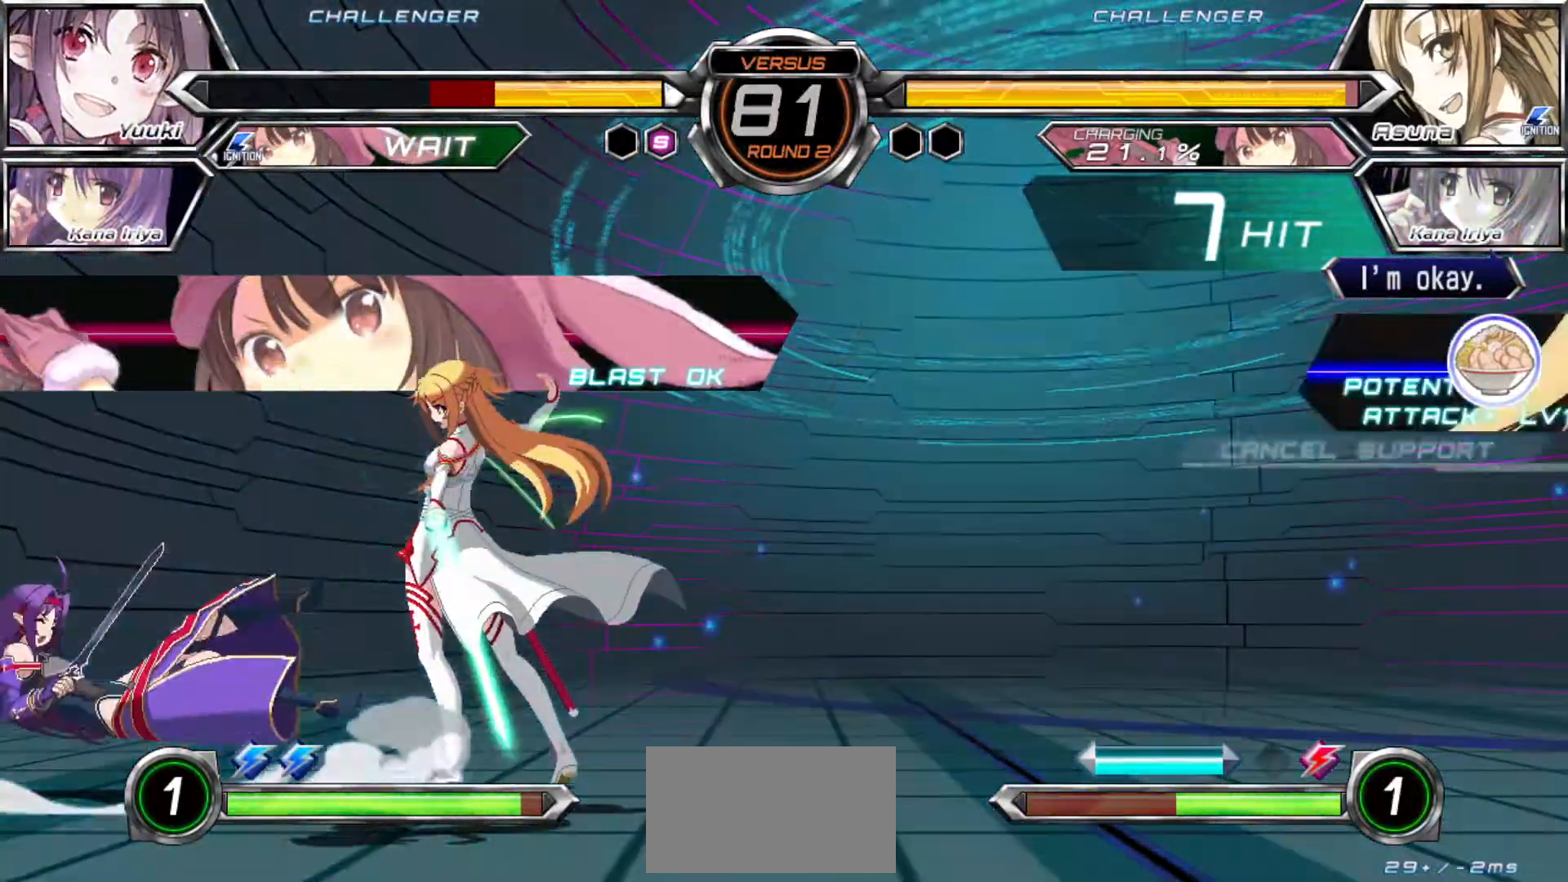
{"dt_ms": 500, "buttons": [], "left_stick": "down-left", "events": [[333, "left_stick", "down-left"], [433, "SQUARE", "up"]]}
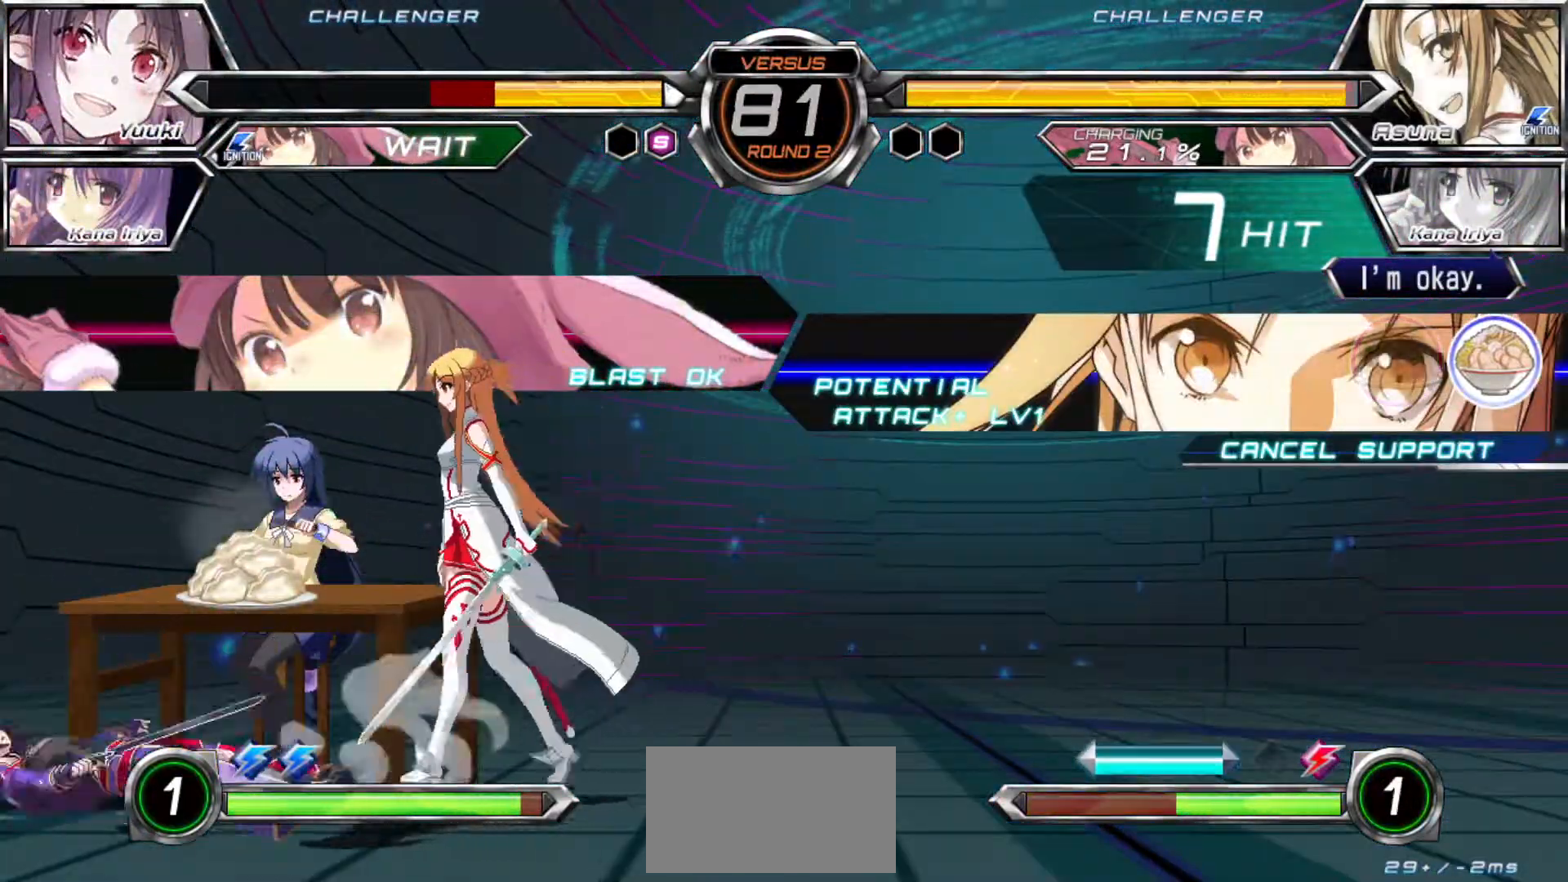
{"dt_ms": 500, "buttons": [], "left_stick": "down-left", "events": []}